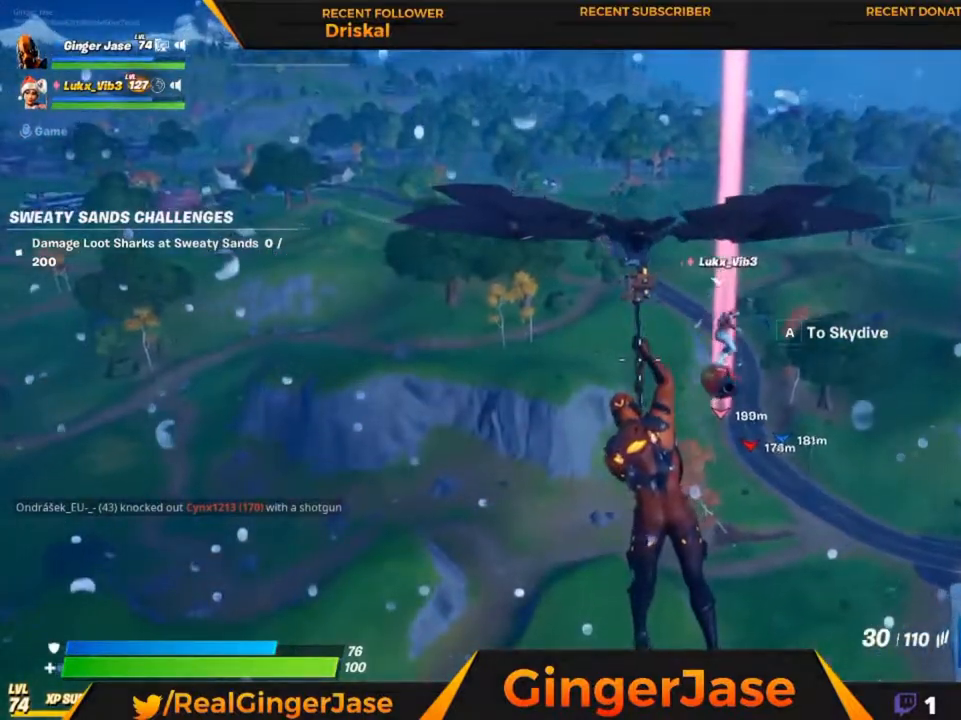
Gameplay with keyboard and mouse; each line is a JSON object with the keys and mouse buttons held at the frame after it. "events" lists presses ("down") and releases ("up") of "1", "2", "3", "4", "5", "a", "alt", "c", "caps_lock", "ctrl", "d", "e", "f", "g", "q", "r", "s", "shift", "space", "t", "tab", "v", "w", "x", "z", "mouse_left", "mouse_wheel" and "mouse_right" between this image and that frame as [ms after this image, input, new state], when the widget could be followed in between. "mouse_left", "mouse_wheel", "mouse_right" = the "left", "wheel", "right" buttons of the "mouse" list. No other keys are recorded. "wheel" means that the mouse wheel is clicked or scrolled. "mouse_move" is the direction in which the mouse moves at that frame (one of eight, or "still"), when it could be read.
{"keys": [], "mouse": ["right"], "mouse_move": "still", "events": []}
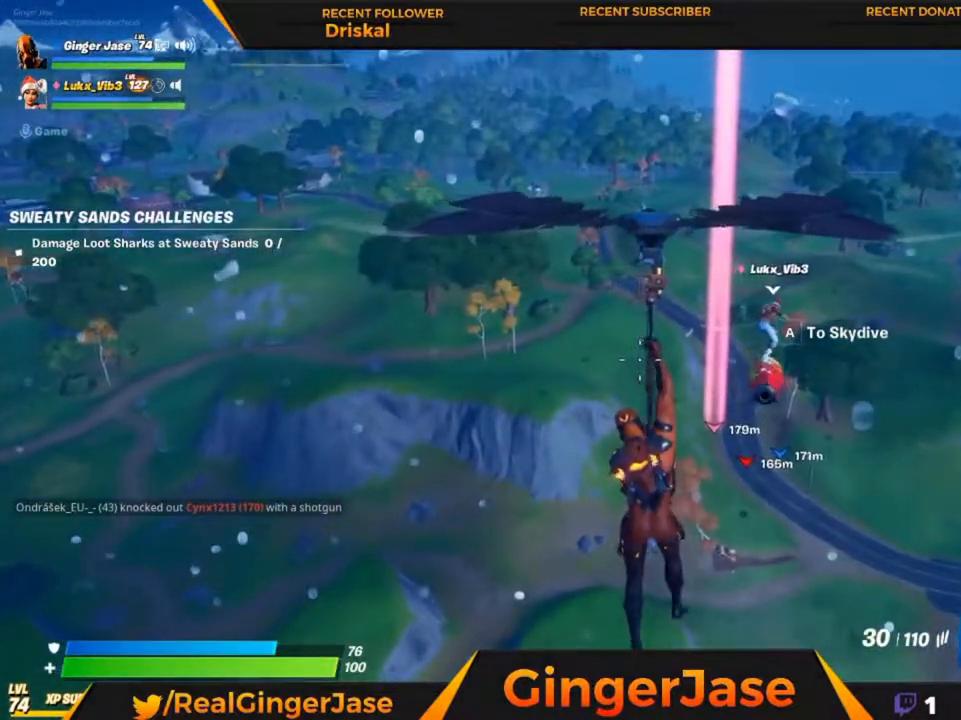
{"keys": ["z"], "mouse": ["right"], "mouse_move": "right", "events": [[450, "z", "down"]]}
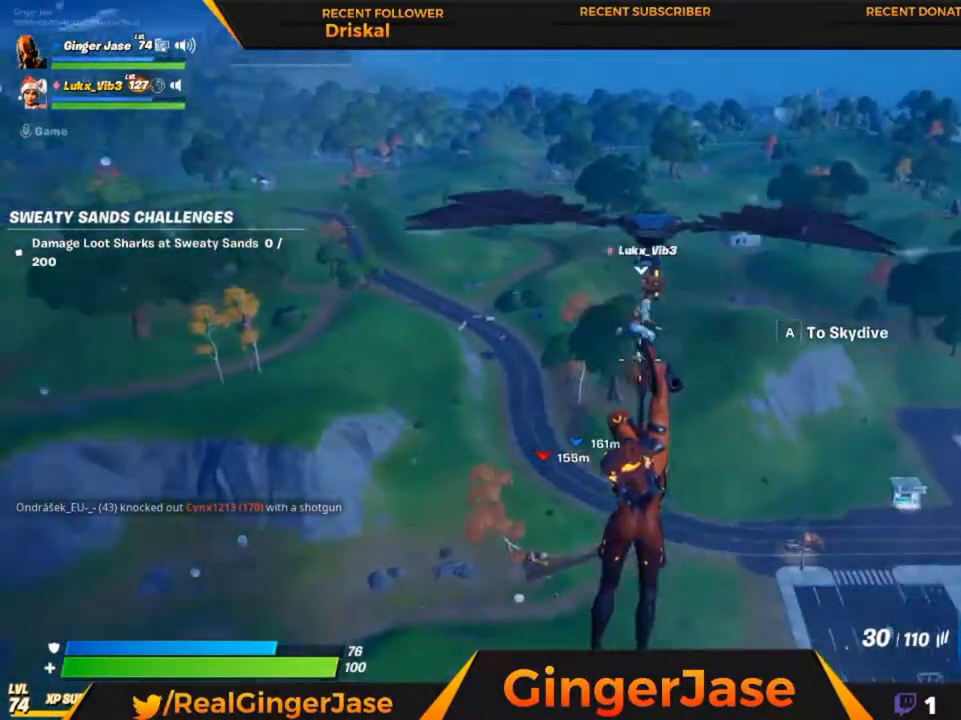
{"keys": [], "mouse": ["right"], "mouse_move": "still", "events": [[250, "z", "up"]]}
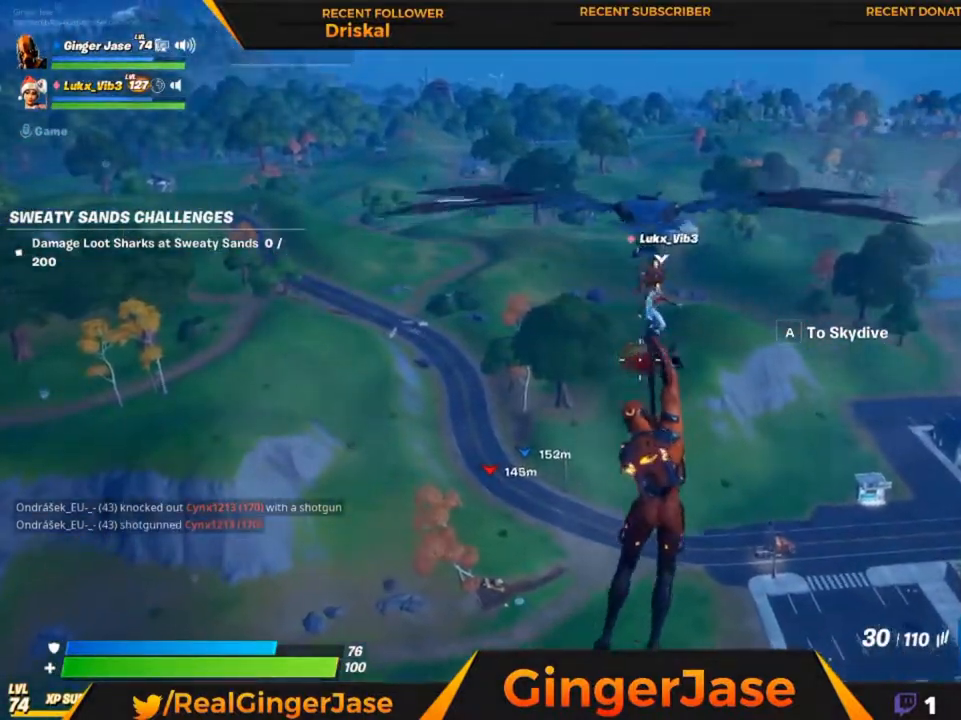
{"keys": ["z"], "mouse": ["right"], "mouse_move": "still", "events": [[50, "z", "down"]]}
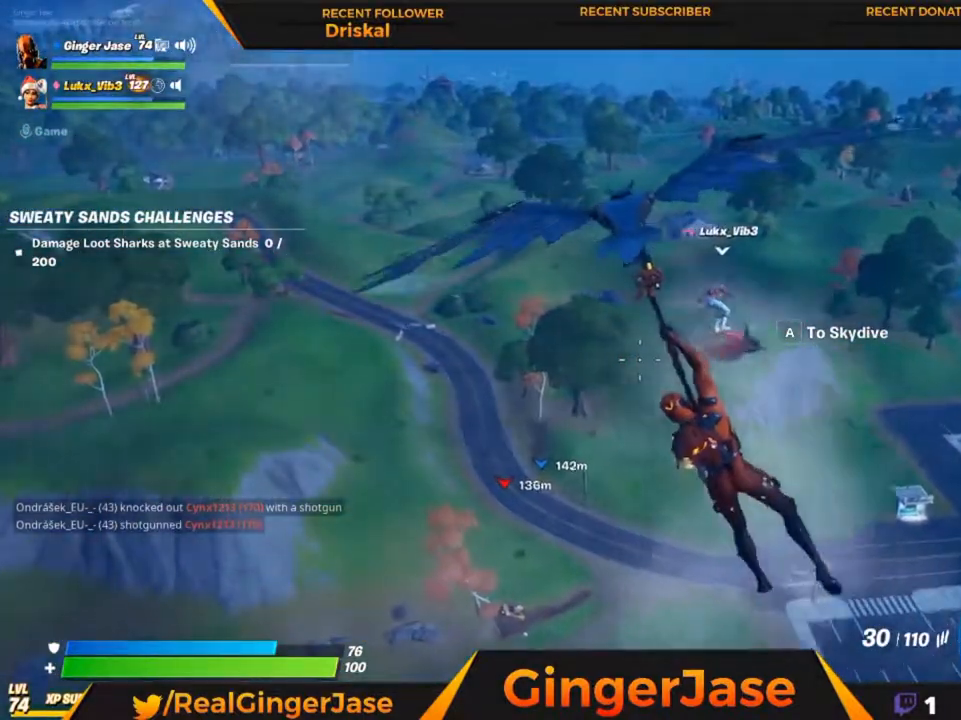
{"keys": [], "mouse": ["right"], "mouse_move": "still", "events": [[383, "z", "up"]]}
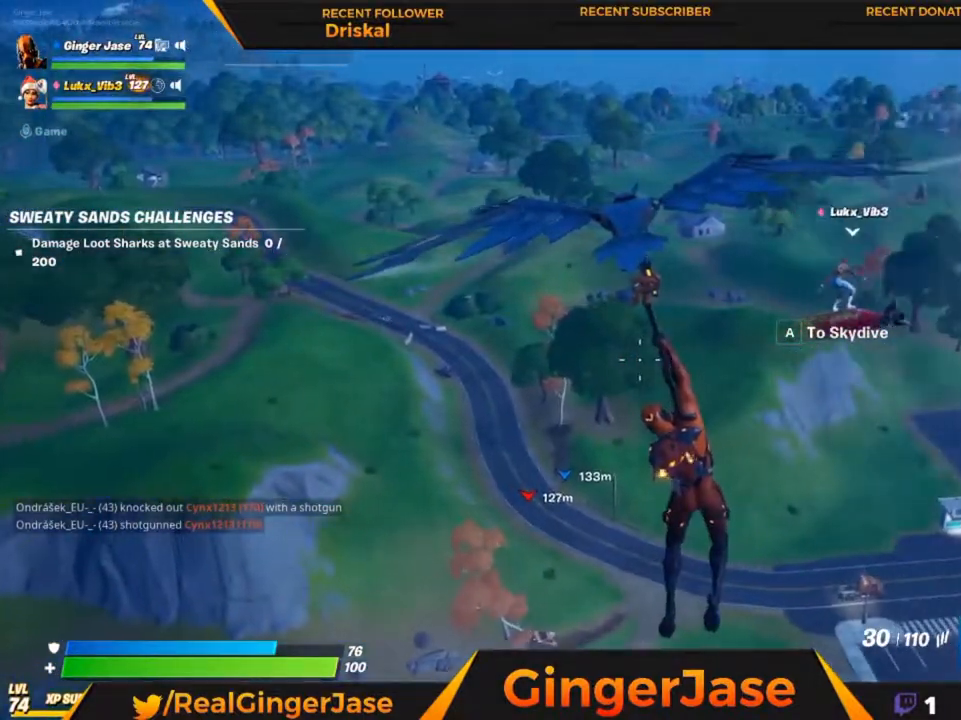
{"keys": [], "mouse": ["right"], "mouse_move": "still", "events": []}
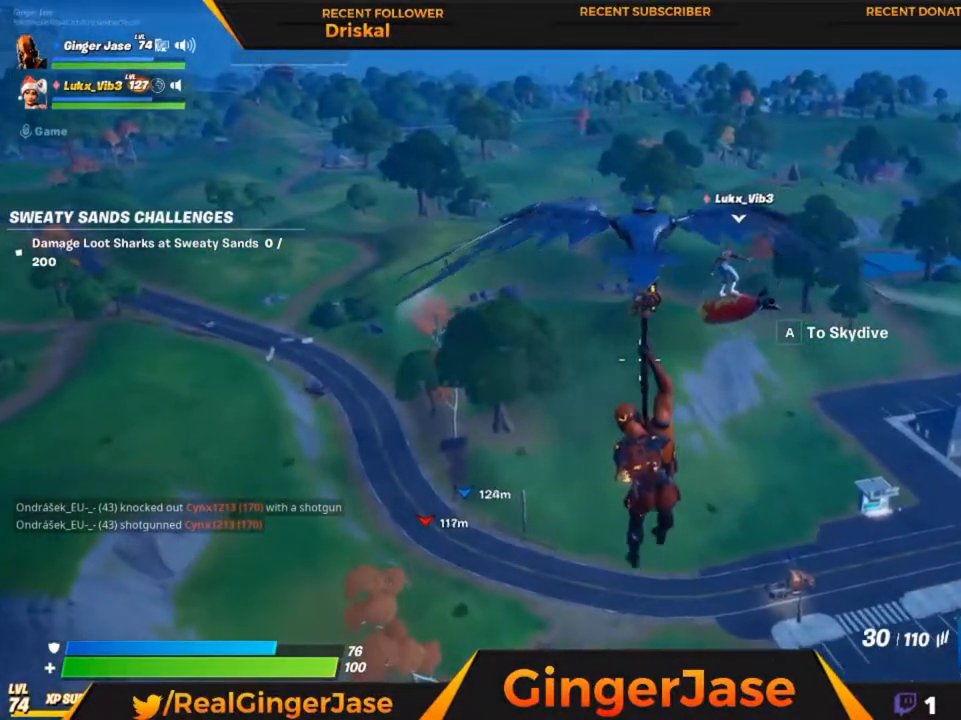
{"keys": ["z"], "mouse": ["right"], "mouse_move": "up", "events": [[83, "z", "down"]]}
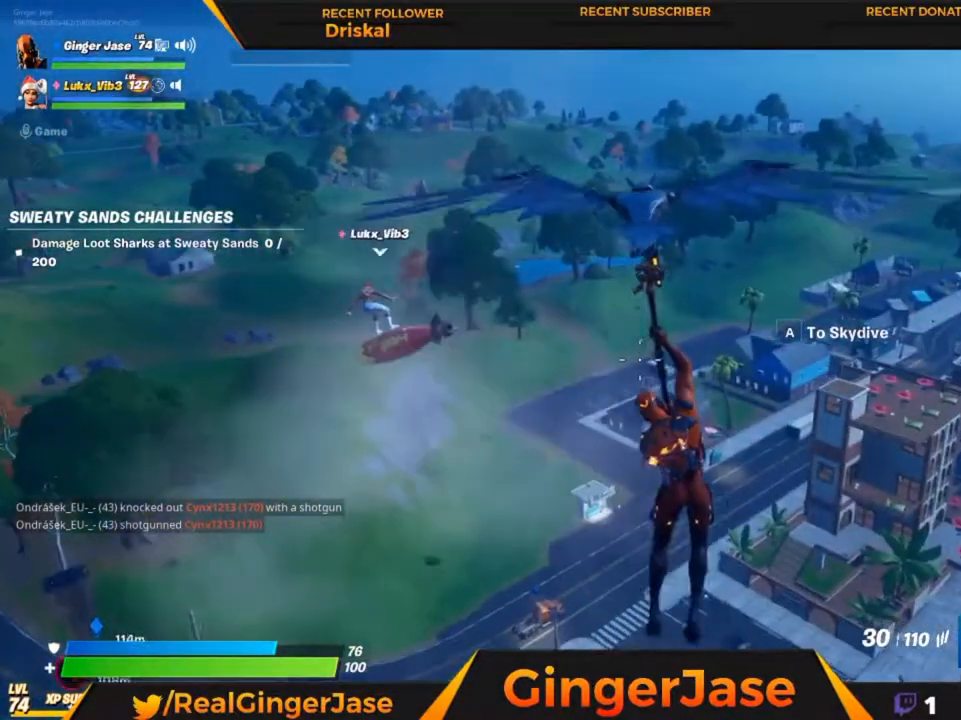
{"keys": ["z"], "mouse": ["right"], "mouse_move": "still", "events": []}
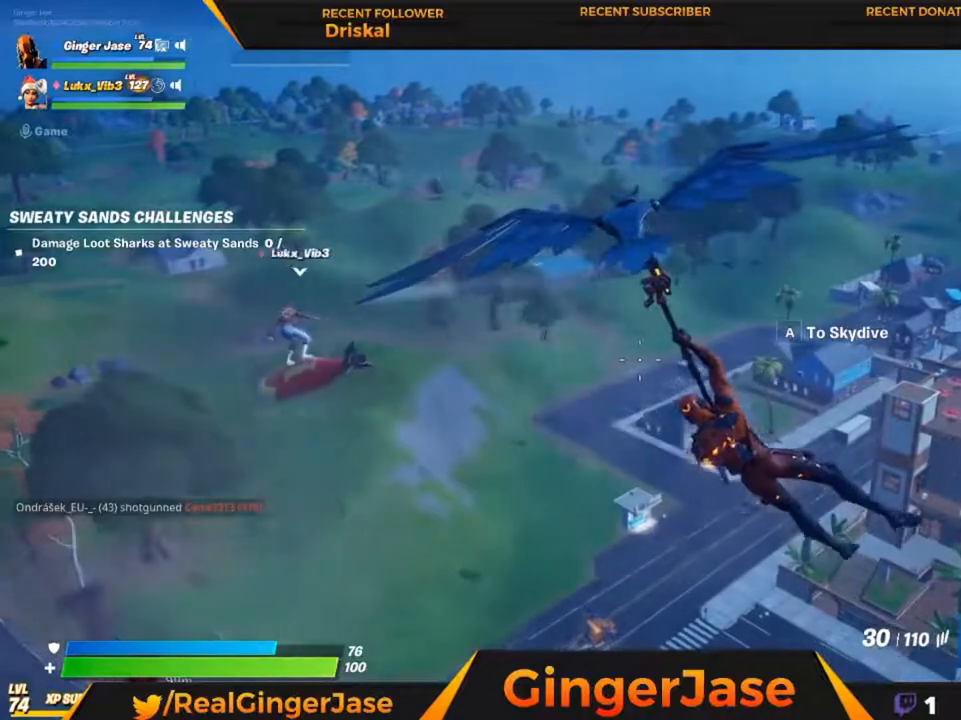
{"keys": ["z"], "mouse": ["right"], "mouse_move": "still", "events": []}
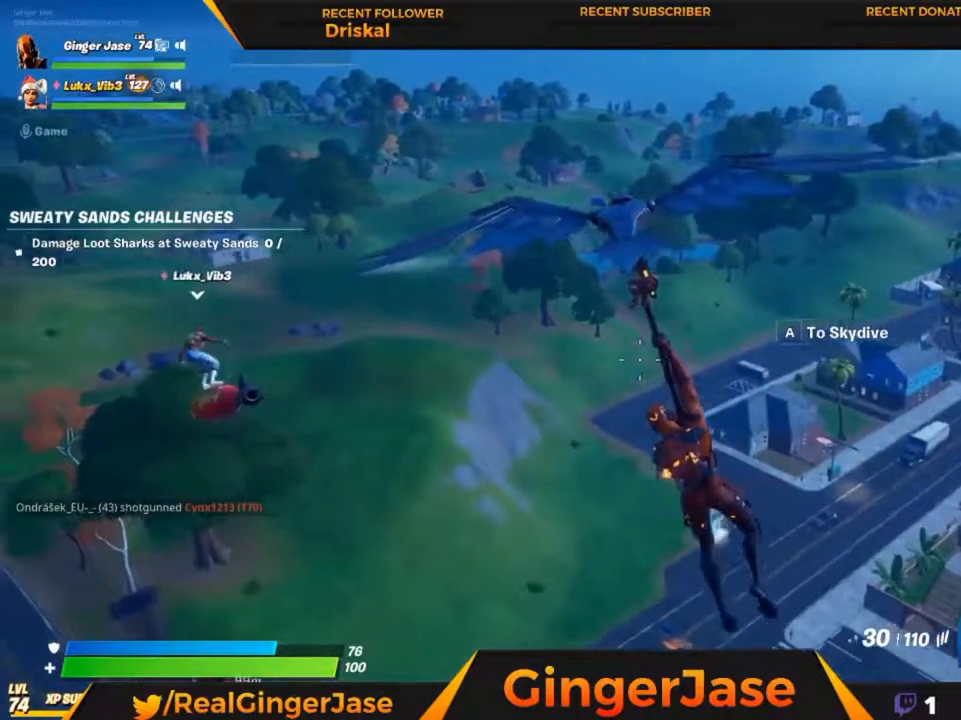
{"keys": [], "mouse": ["right"], "mouse_move": "still", "events": [[317, "z", "up"]]}
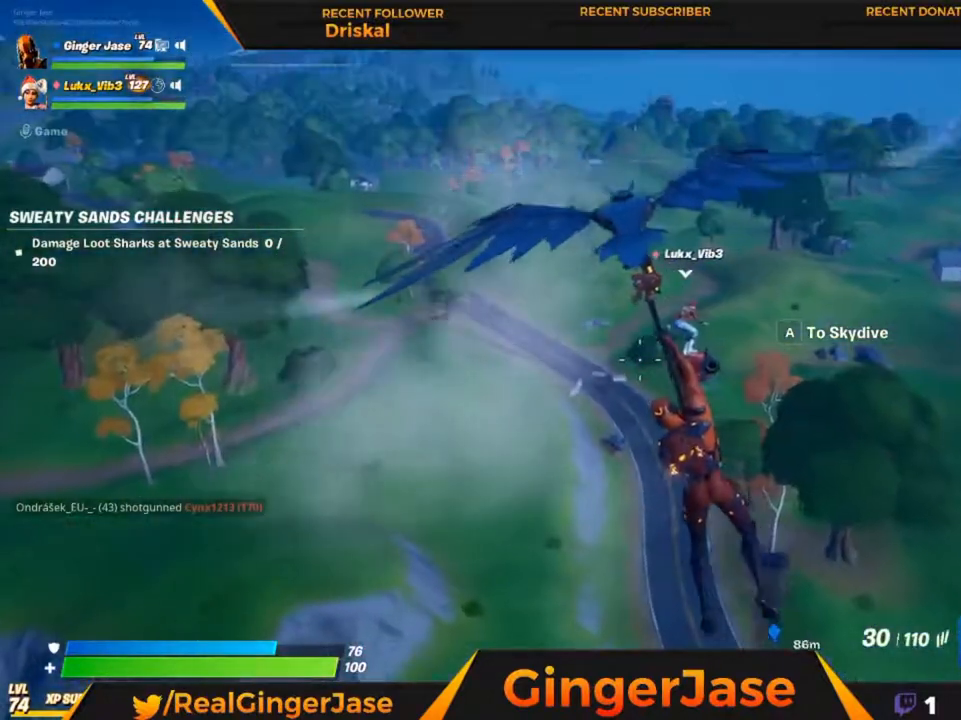
{"keys": [], "mouse": ["right"], "mouse_move": "still", "events": []}
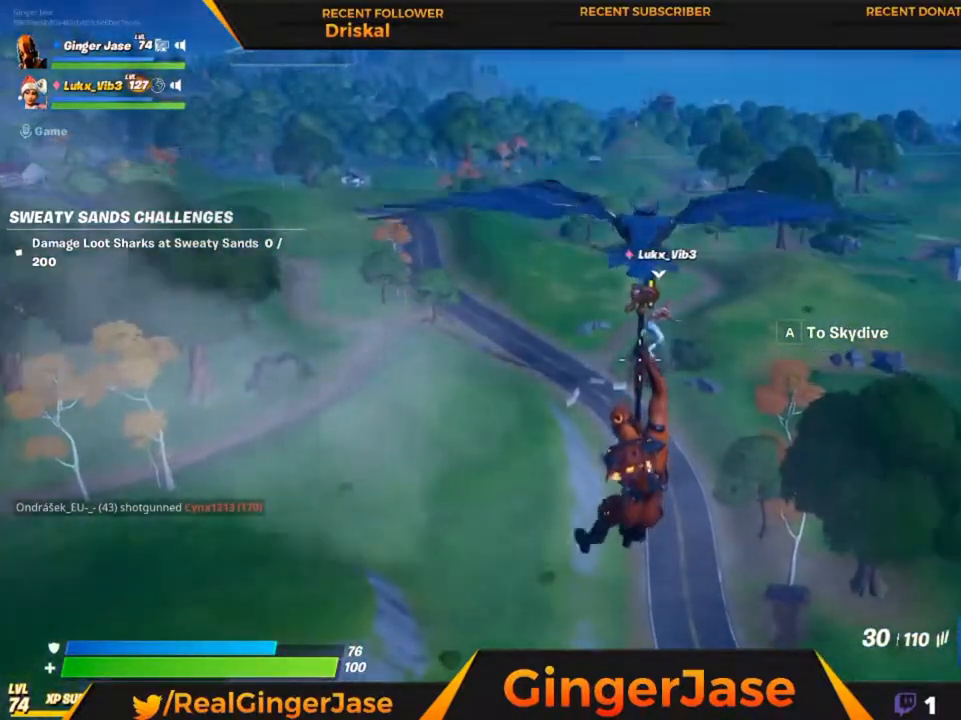
{"keys": [], "mouse": ["right"], "mouse_move": "still", "events": []}
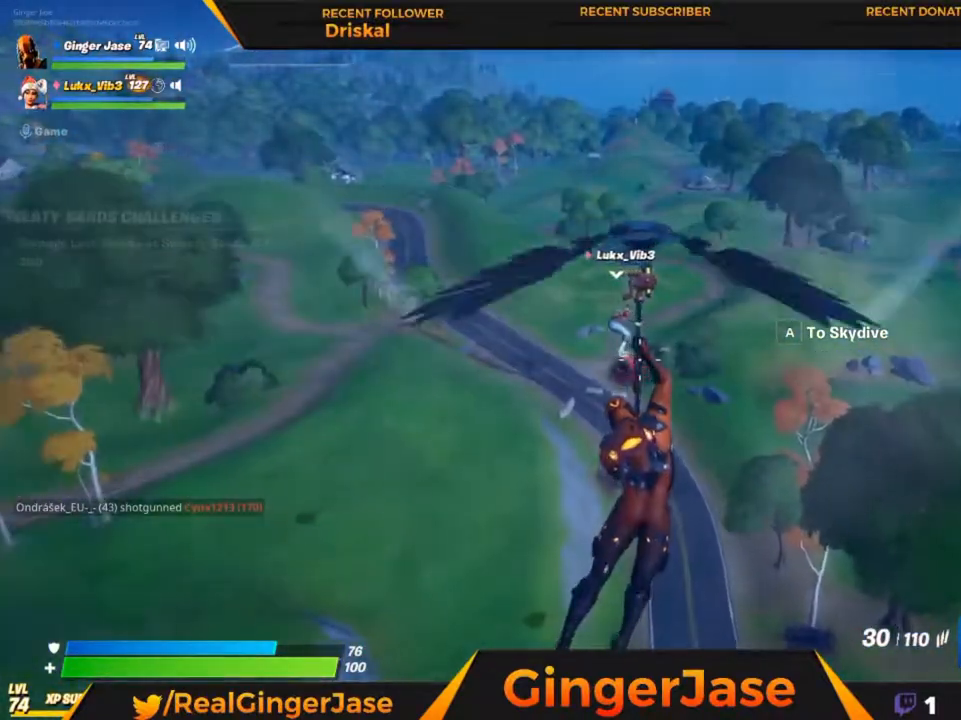
{"keys": [], "mouse": ["right"], "events": []}
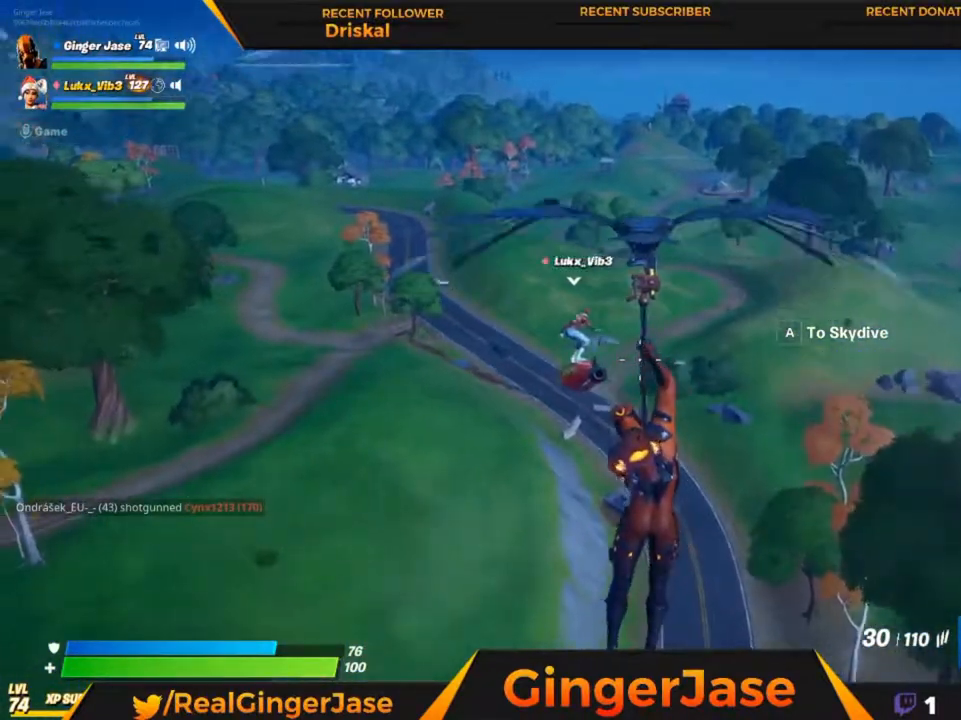
{"keys": ["z"], "mouse": ["right"], "mouse_move": "still", "events": [[483, "z", "down"]]}
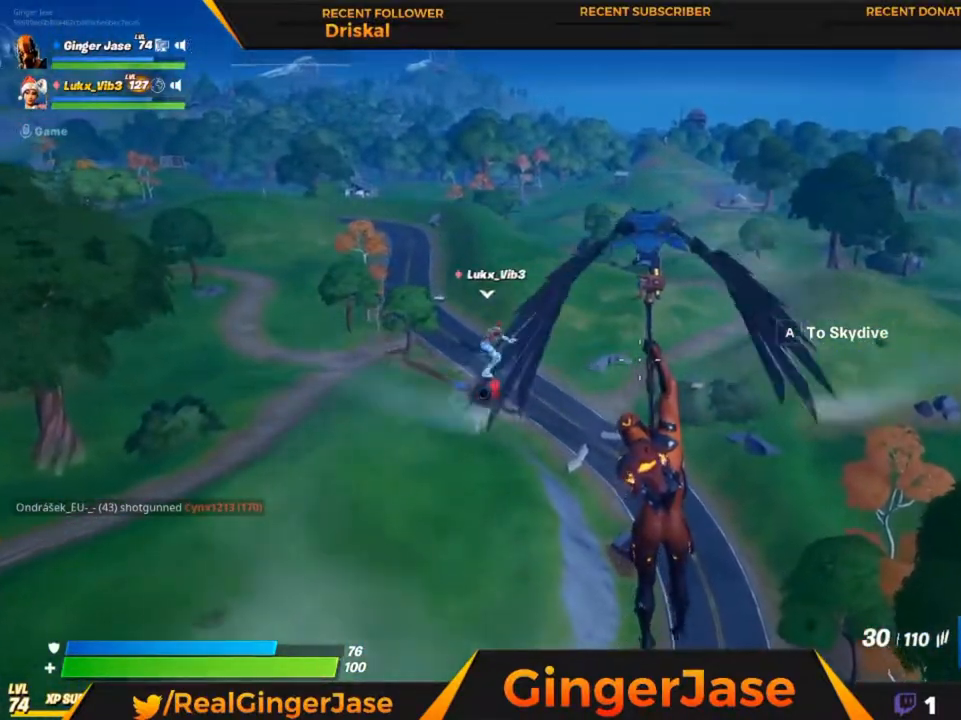
{"keys": ["z"], "mouse": ["right"], "mouse_move": "still", "events": []}
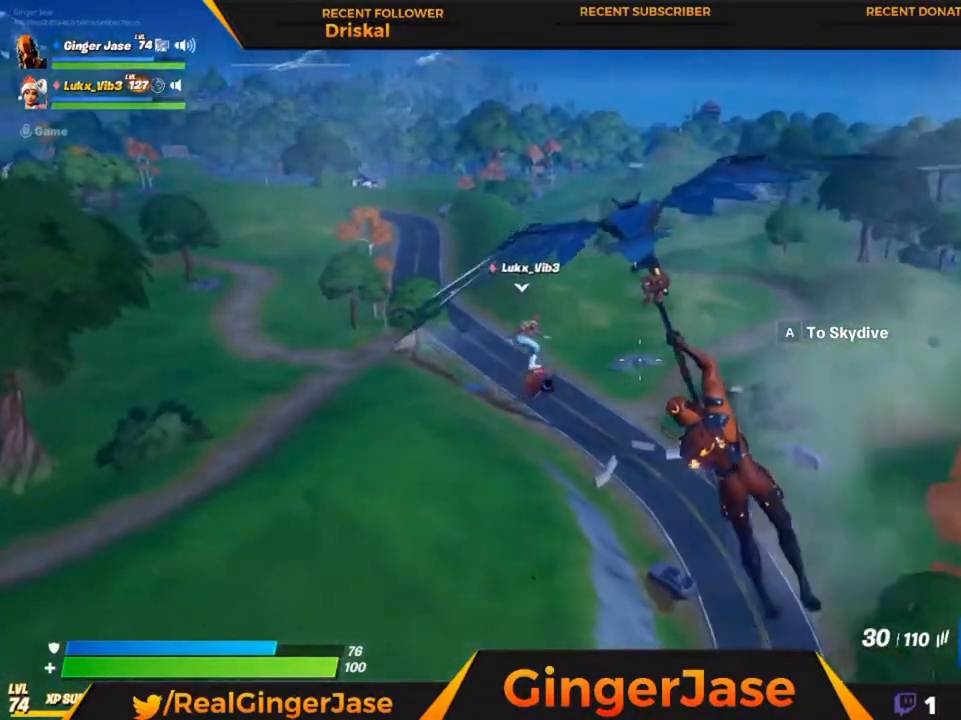
{"keys": [], "mouse": ["right"], "mouse_move": "still", "events": [[317, "z", "up"]]}
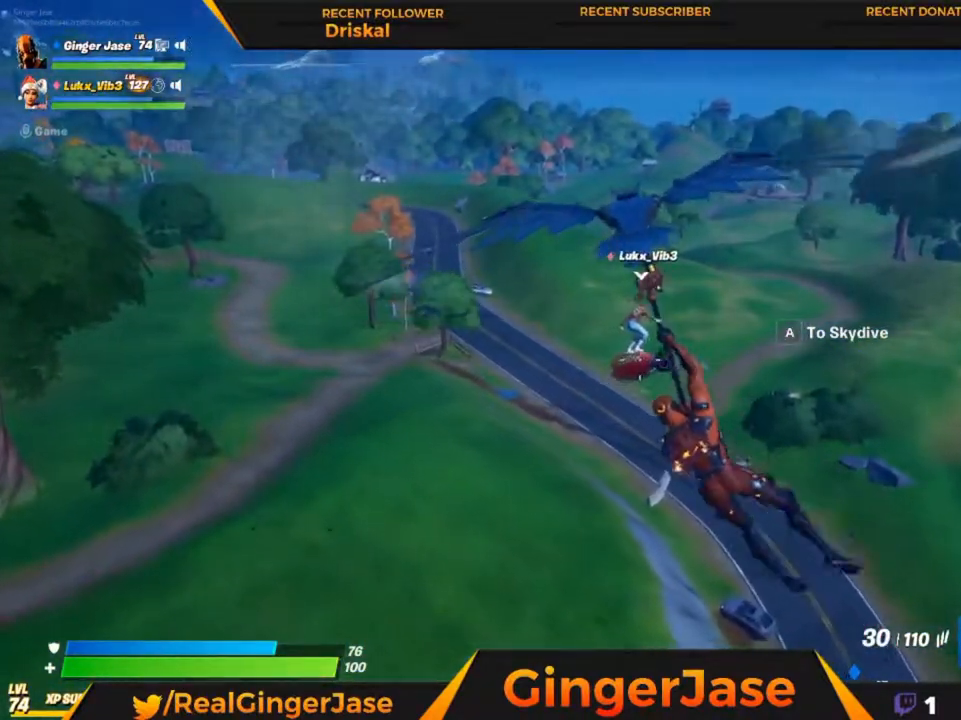
{"keys": ["z"], "mouse": ["right"], "mouse_move": "still", "events": [[50, "mouse_right", "up"], [50, "z", "down"], [183, "mouse_right", "down"]]}
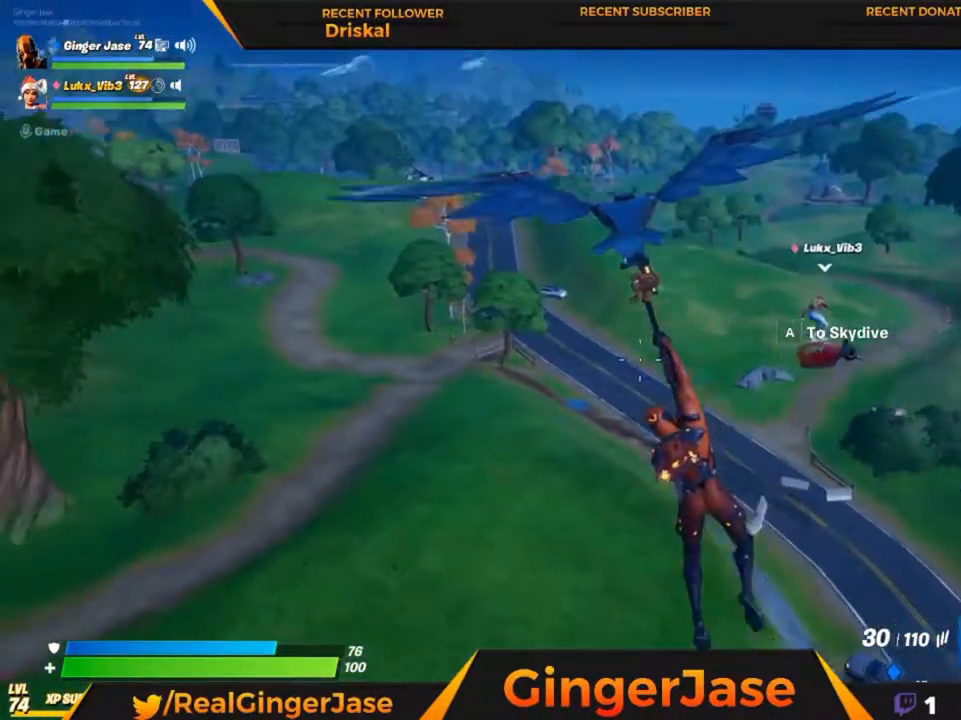
{"keys": ["z"], "mouse": ["right"], "mouse_move": "right", "events": [[317, "z", "up"], [450, "z", "down"]]}
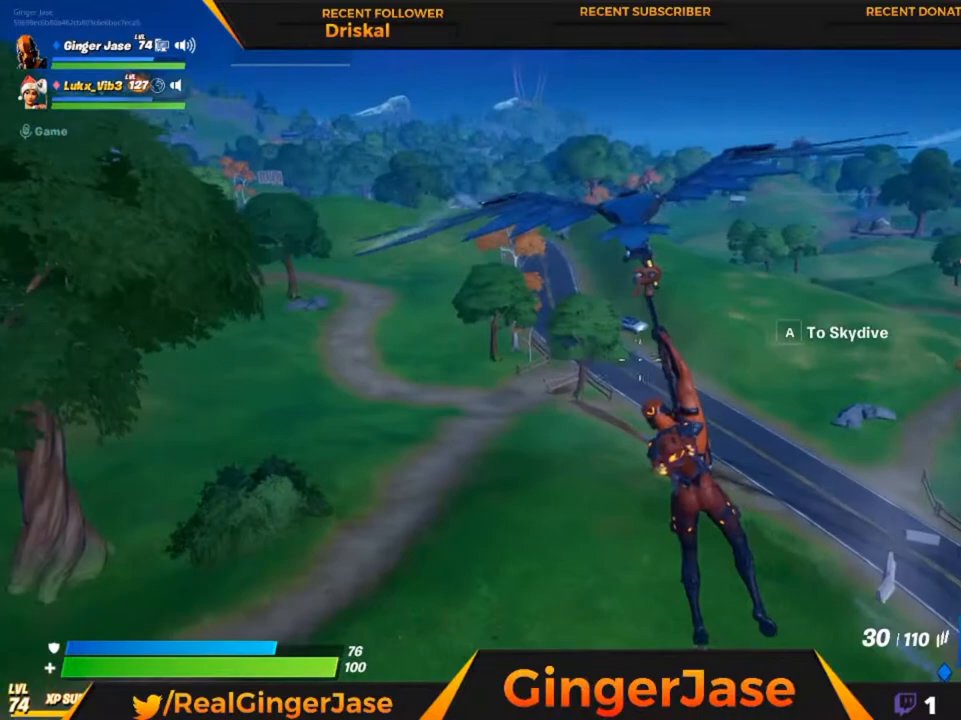
{"keys": [], "mouse": ["right"], "mouse_move": "still", "events": [[417, "z", "up"]]}
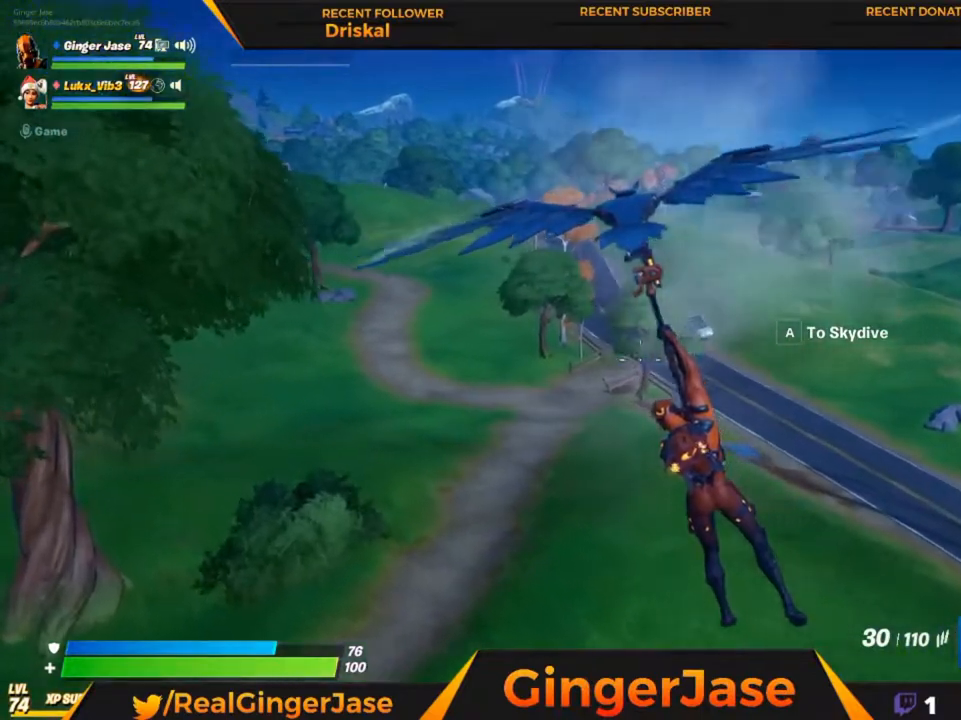
{"keys": [], "mouse": ["right"], "mouse_move": "still", "events": [[250, "z", "down"], [483, "z", "up"]]}
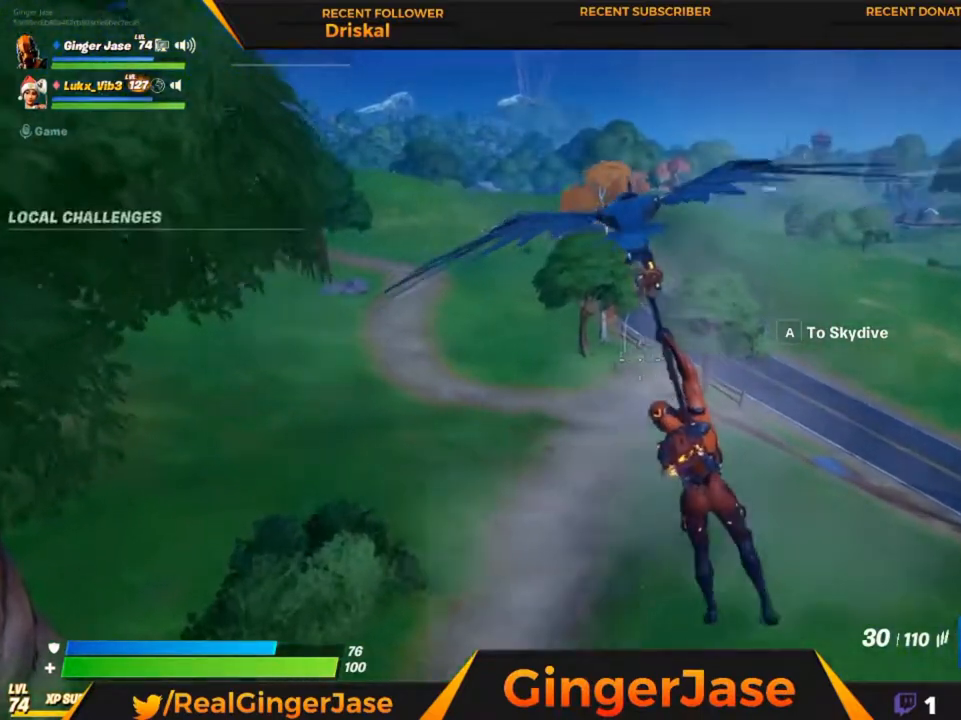
{"keys": ["z"], "mouse": ["right"], "mouse_move": "still", "events": [[317, "z", "down"]]}
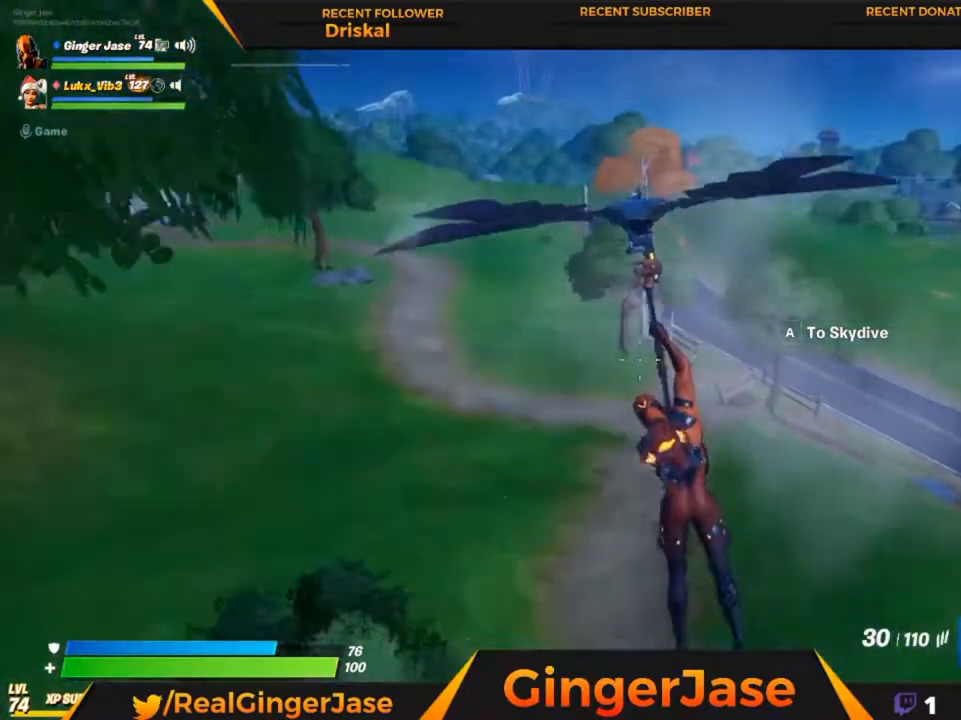
{"keys": ["x"], "mouse": [], "mouse_move": "still", "events": [[50, "mouse_right", "up"], [83, "z", "up"], [383, "x", "down"], [417, "x", "up"], [450, "x", "down"]]}
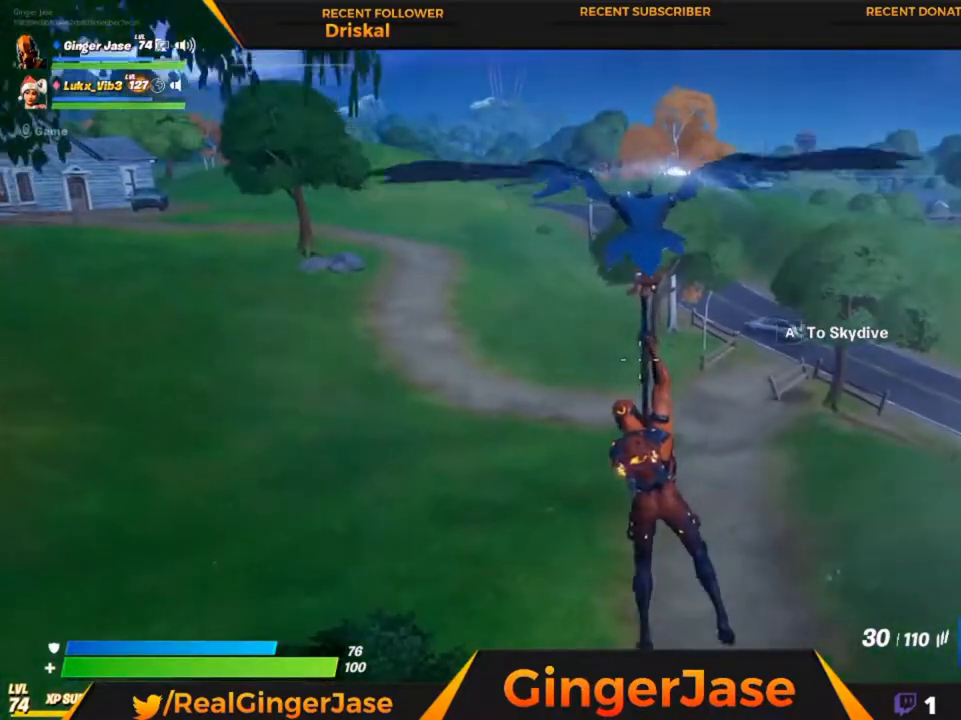
{"keys": [], "mouse": ["right"], "mouse_move": "still", "events": [[283, "mouse_right", "down"], [350, "x", "up"]]}
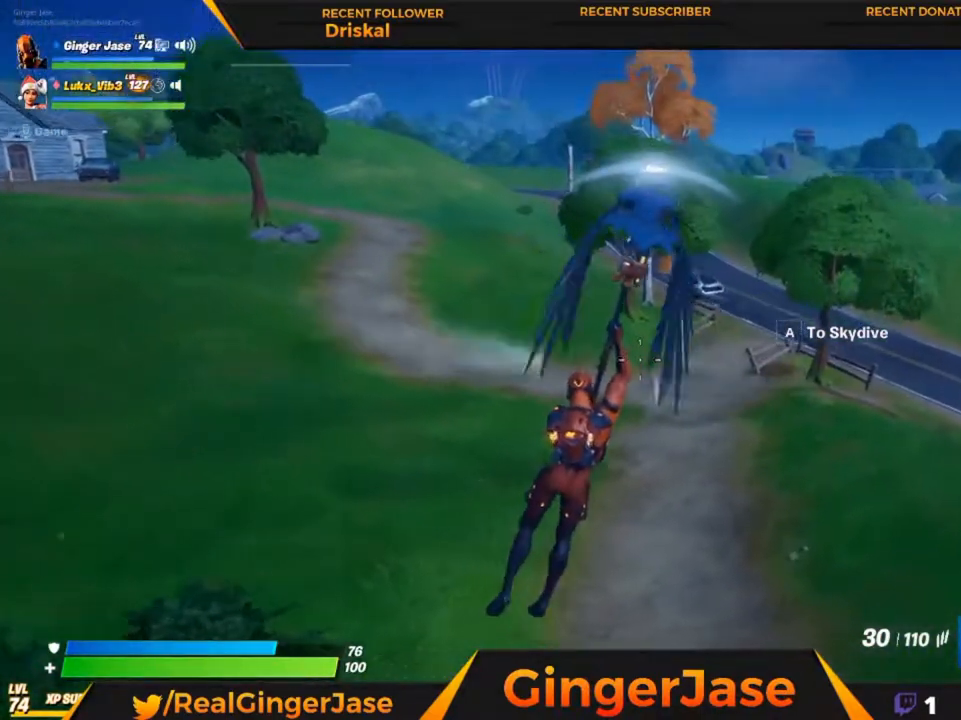
{"keys": [], "mouse": ["right"], "mouse_move": "up", "events": []}
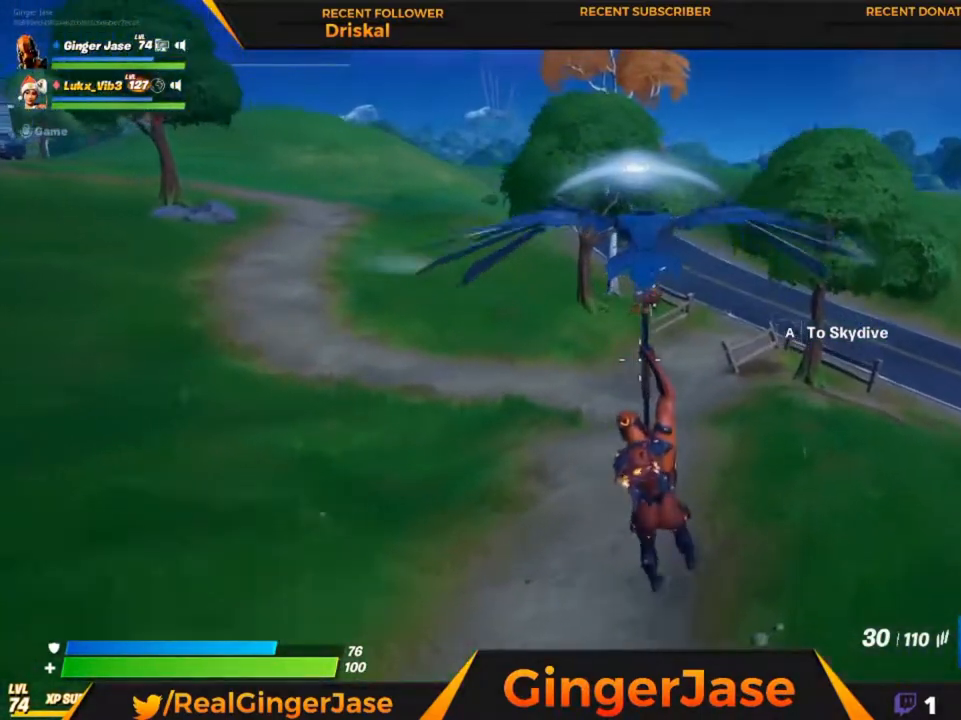
{"keys": [], "mouse": ["right"], "events": [[83, "x", "down"], [217, "x", "up"]]}
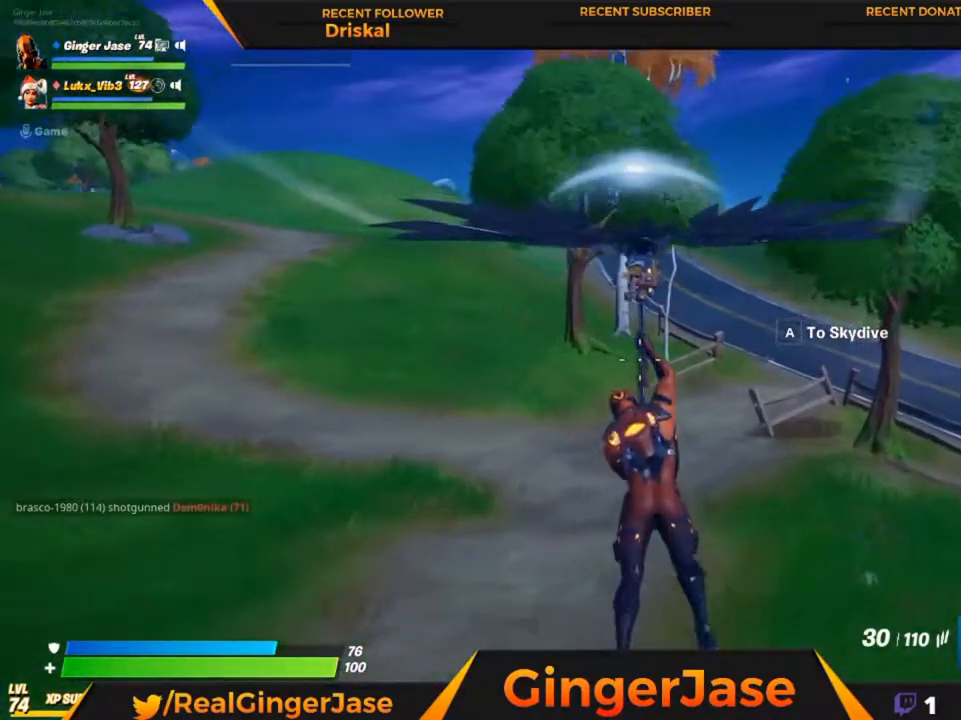
{"keys": ["x"], "mouse": ["right"], "mouse_move": "up", "events": [[483, "x", "down"]]}
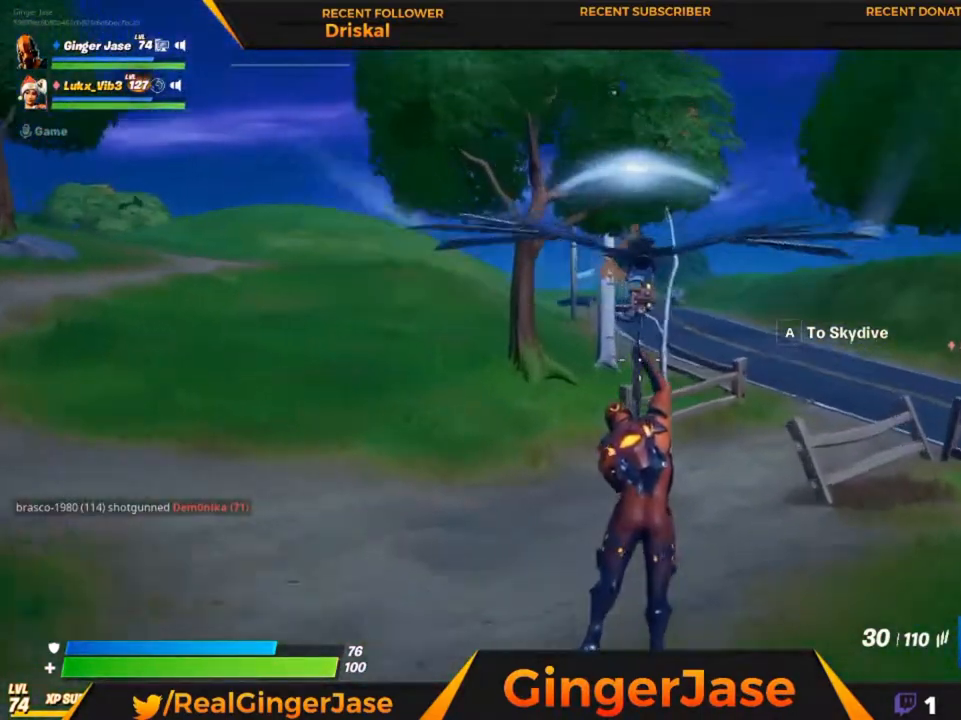
{"keys": ["x"], "mouse": ["right"], "mouse_move": "still", "events": [[250, "x", "up"], [483, "x", "down"]]}
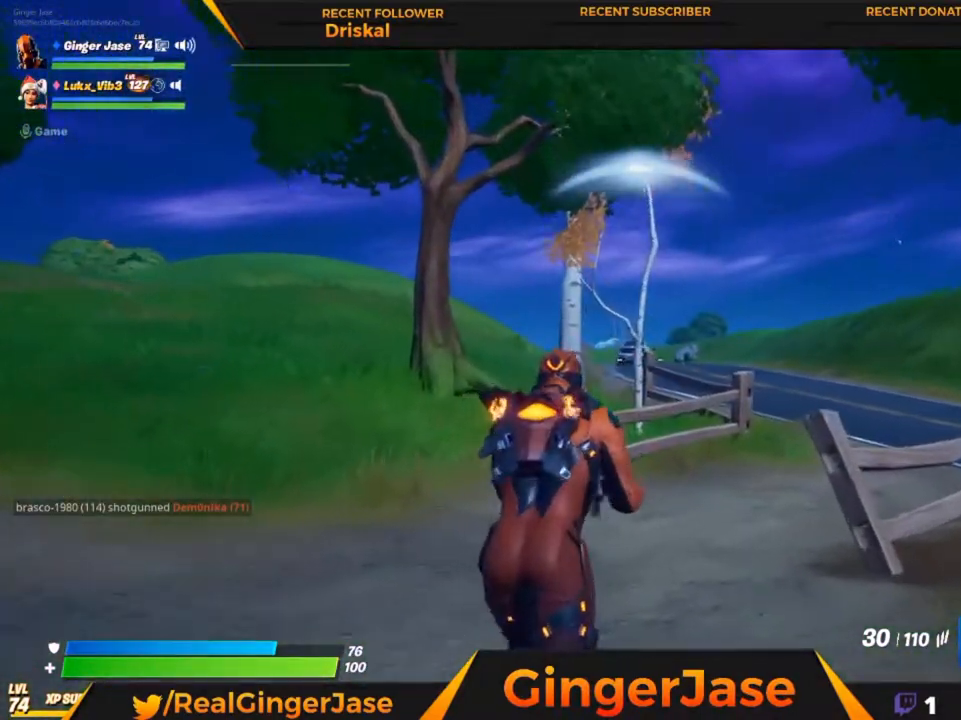
{"keys": ["s", "x"], "mouse": [], "mouse_move": "left", "events": [[317, "mouse_right", "up"], [383, "s", "down"]]}